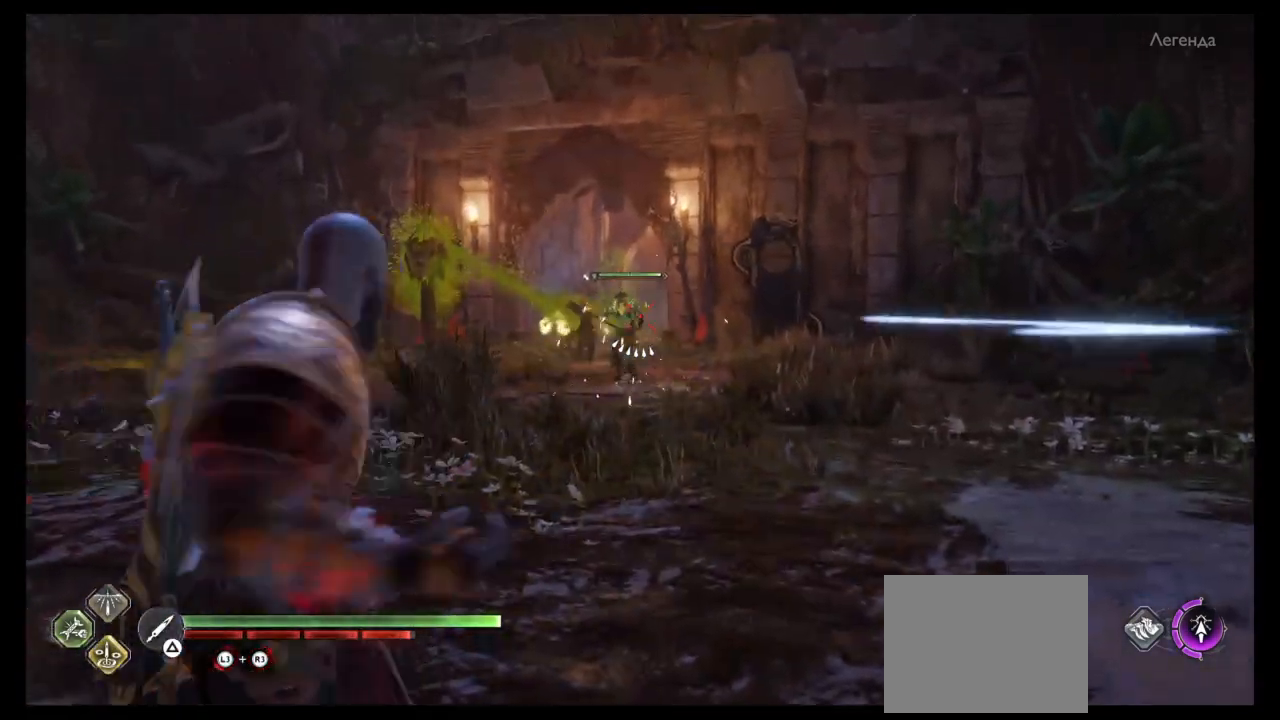
Gameplay with a controller (PlayStation layout); each line is a JSON object with the inputs held at the frame after it. "events" lists button and stick changes between this image and that frame as [ms after this image, input, new state], when the widget could be followed in between. Not read: L3 R3.
{"buttons": ["L2"], "left_stick": "center", "right_stick": "center", "events": [[33, "TRIANGLE", "down"], [67, "TRIANGLE", "up"], [133, "TRIANGLE", "down"], [200, "TRIANGLE", "up"], [300, "TRIANGLE", "down"], [333, "TRIANGLE", "up"], [434, "TRIANGLE", "down"], [500, "TRIANGLE", "up"]]}
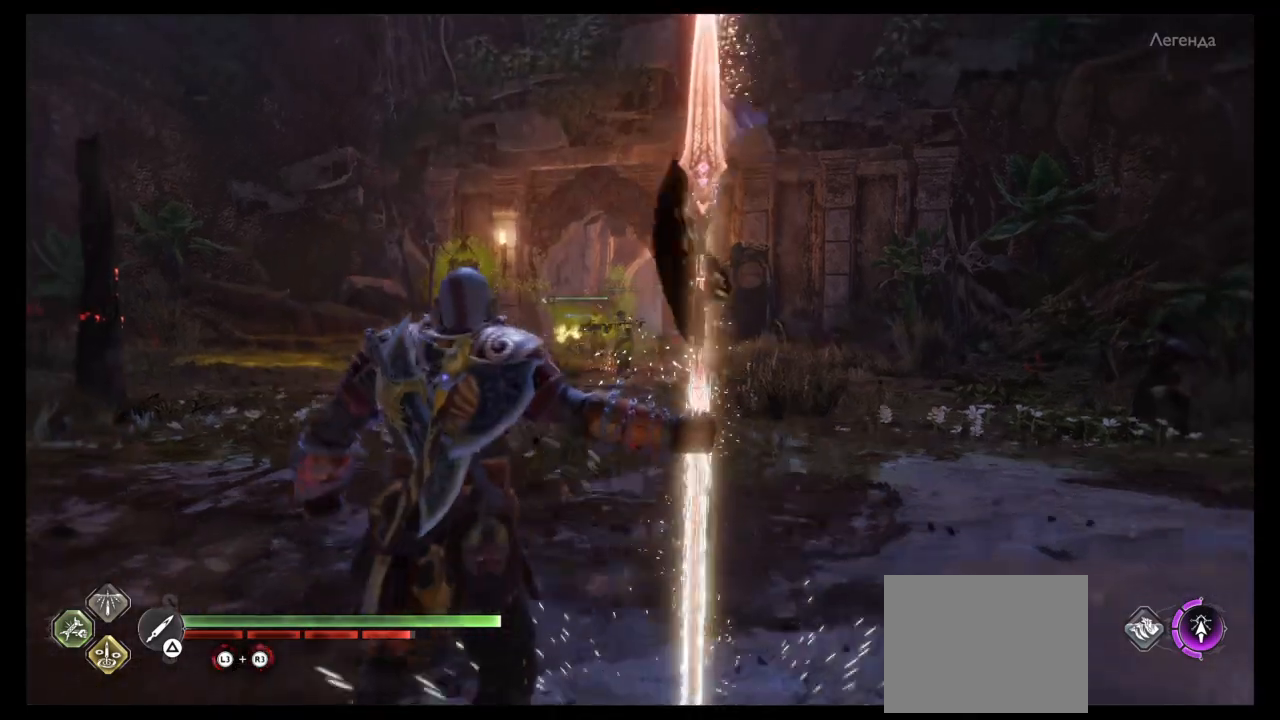
{"buttons": ["TRIANGLE", "L2"], "left_stick": "center", "right_stick": "center", "events": [[67, "TRIANGLE", "down"], [134, "TRIANGLE", "up"], [234, "TRIANGLE", "down"], [267, "TRIANGLE", "up"], [367, "TRIANGLE", "down"], [434, "TRIANGLE", "up"], [501, "TRIANGLE", "down"]]}
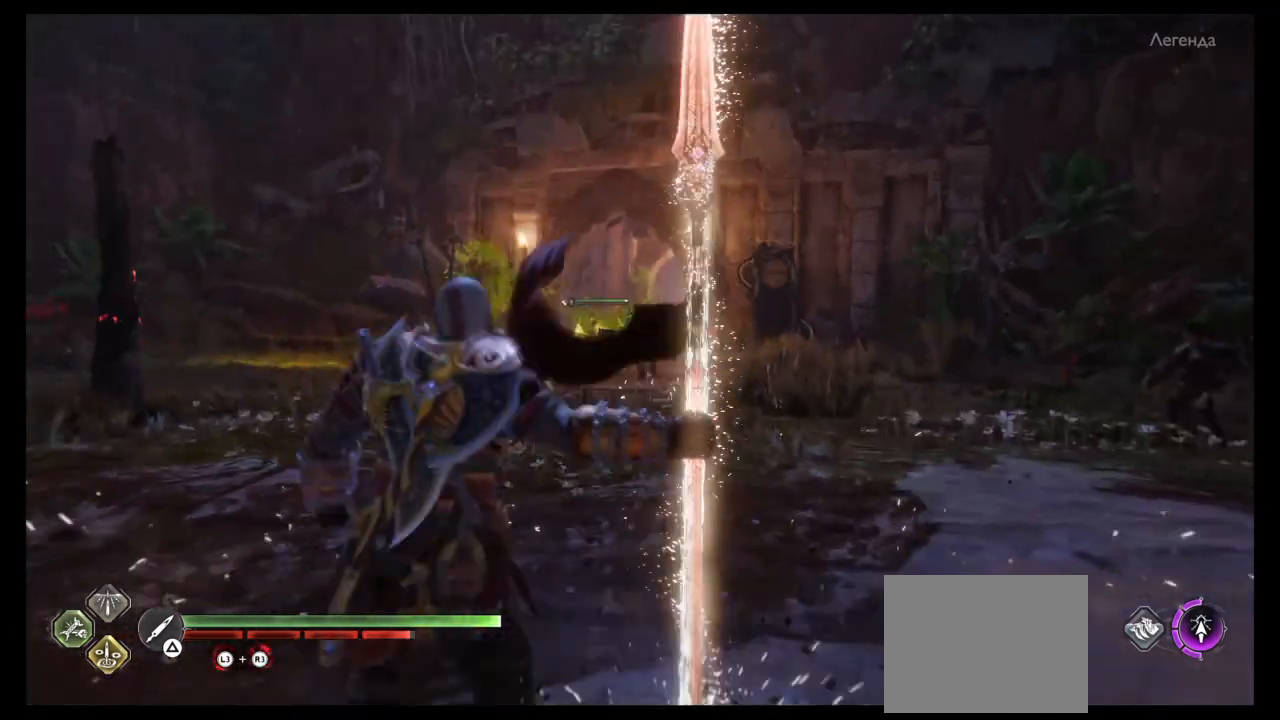
{"buttons": ["L2"], "left_stick": "center", "right_stick": "center", "events": [[67, "TRIANGLE", "up"], [167, "TRIANGLE", "down"], [200, "TRIANGLE", "up"], [300, "TRIANGLE", "down"], [367, "TRIANGLE", "up"], [467, "TRIANGLE", "down"], [500, "TRIANGLE", "up"]]}
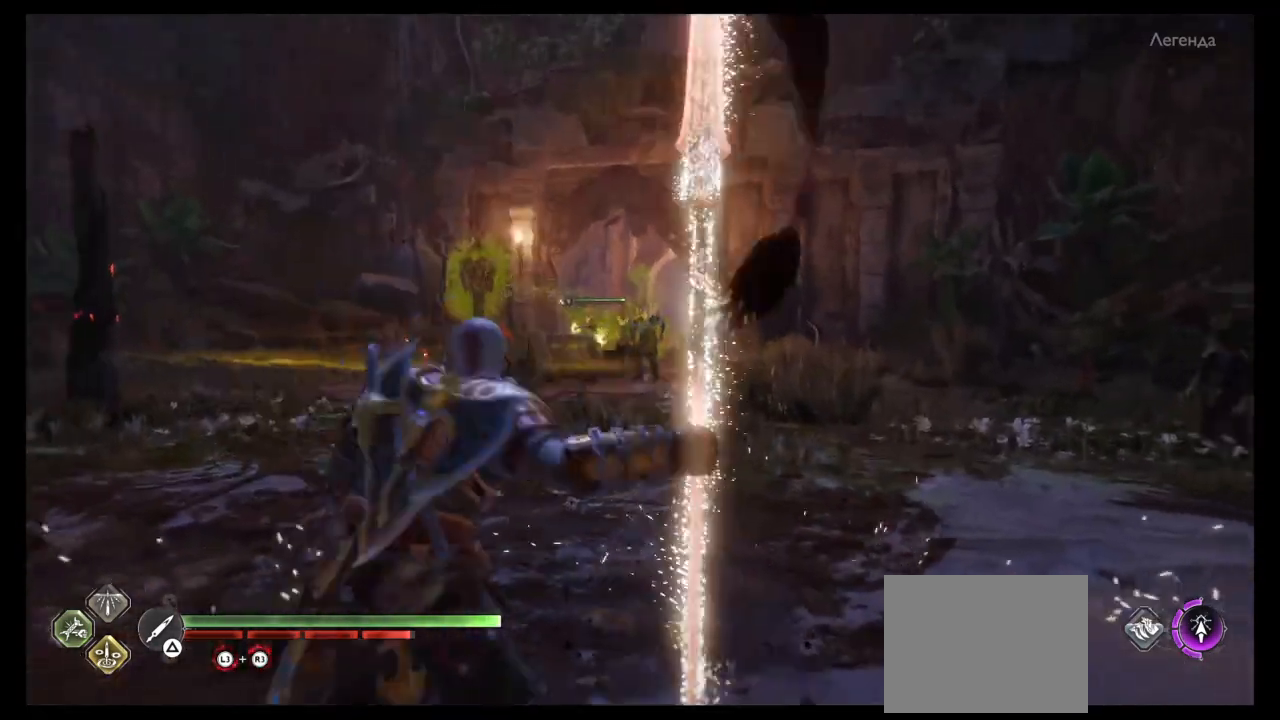
{"buttons": ["L2"], "left_stick": "center", "right_stick": "center", "events": [[100, "TRIANGLE", "down"], [167, "TRIANGLE", "up"], [401, "R1", "down"], [501, "R1", "up"]]}
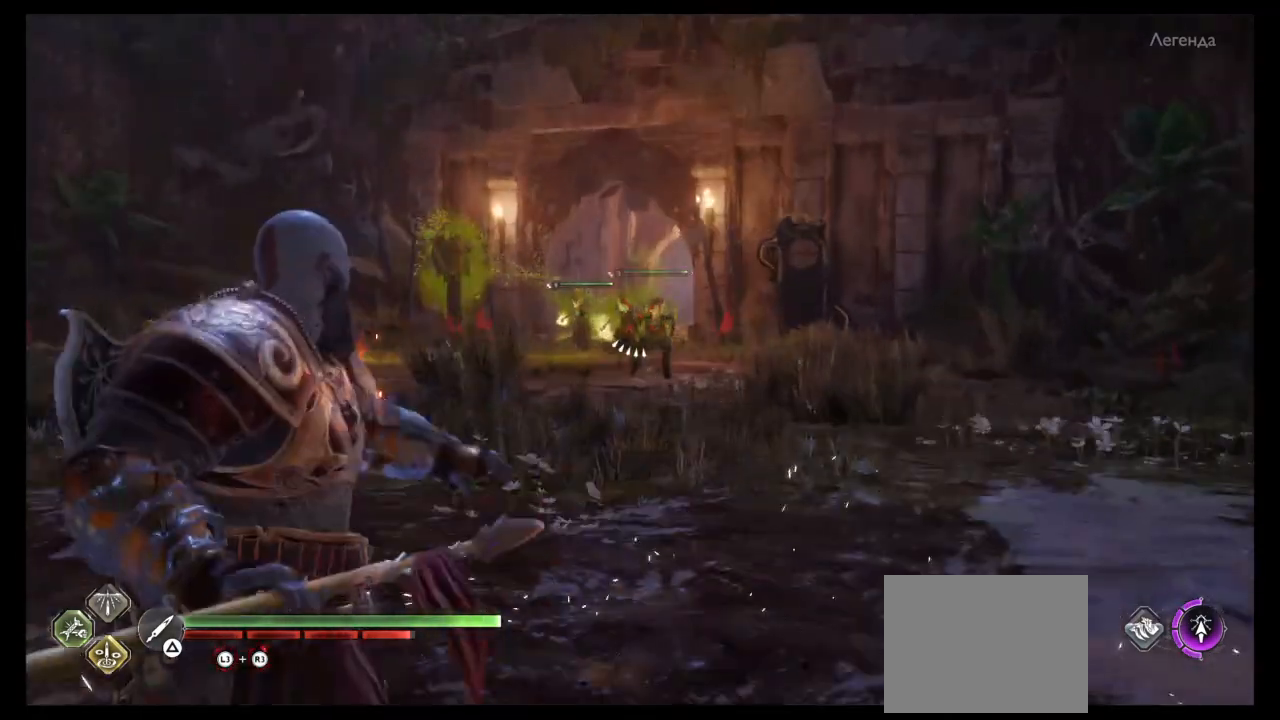
{"buttons": ["L2", "R1"], "left_stick": "center", "right_stick": "center", "events": [[67, "R1", "down"], [167, "R1", "up"], [233, "R1", "down"], [333, "R1", "up"], [434, "R1", "down"]]}
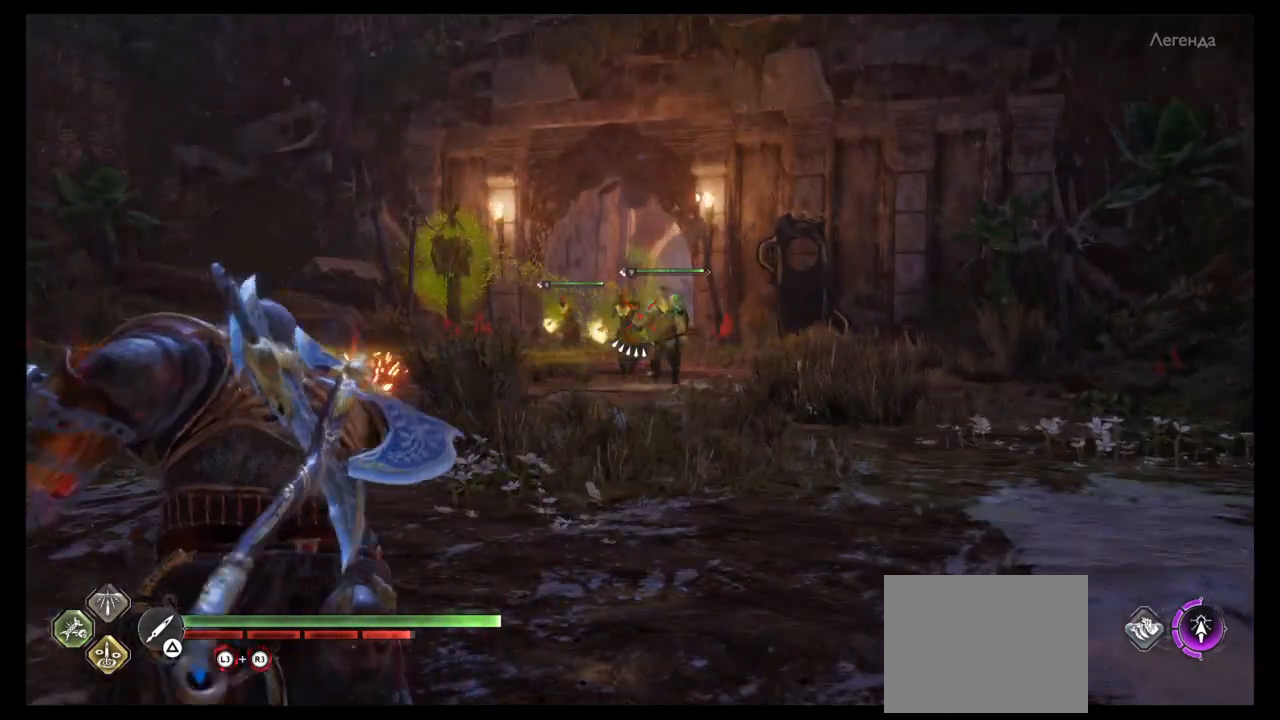
{"buttons": ["L2"], "left_stick": "down", "right_stick": "right", "events": [[34, "R1", "up"], [134, "R1", "down"], [200, "R1", "up"], [301, "R1", "down"], [301, "left_stick", "left"], [367, "left_stick", "down"], [401, "right_stick", "right"], [434, "R1", "up"]]}
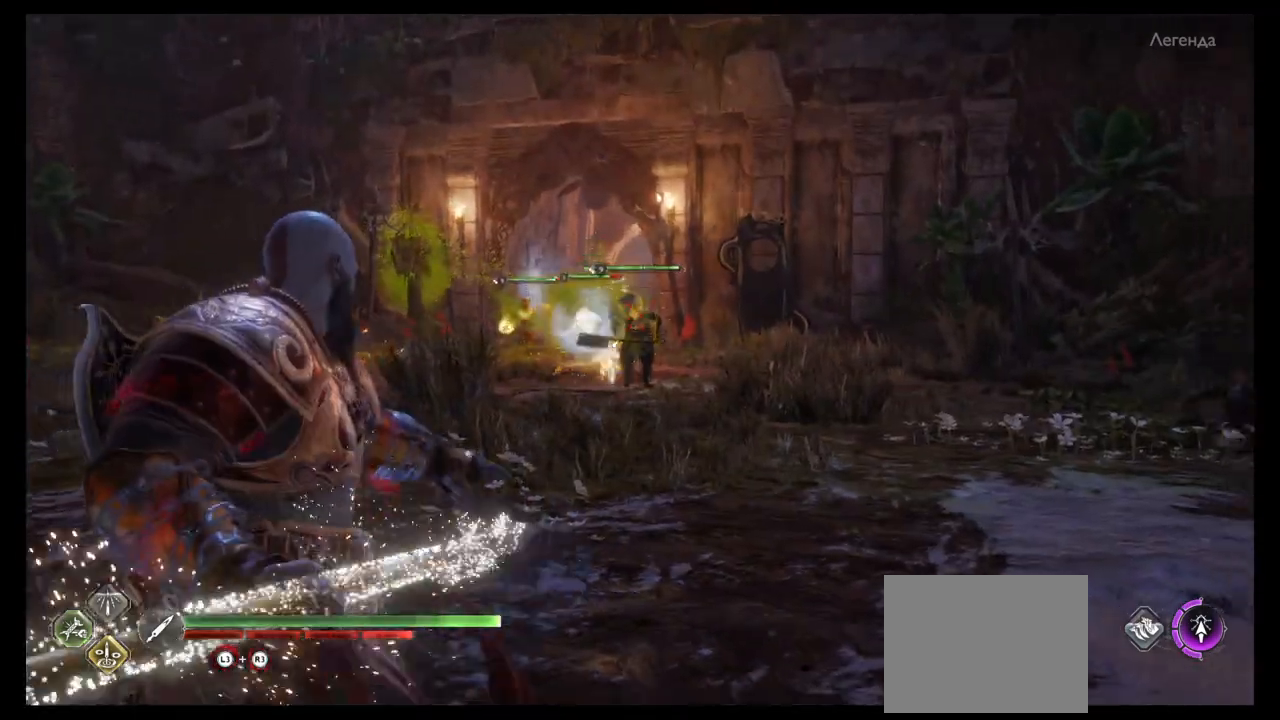
{"buttons": ["L2", "R1"], "left_stick": "down", "right_stick": "center", "events": [[33, "R1", "down"], [133, "R1", "up"], [200, "right_stick", "center"], [233, "R1", "down"], [333, "R1", "up"], [434, "R1", "down"]]}
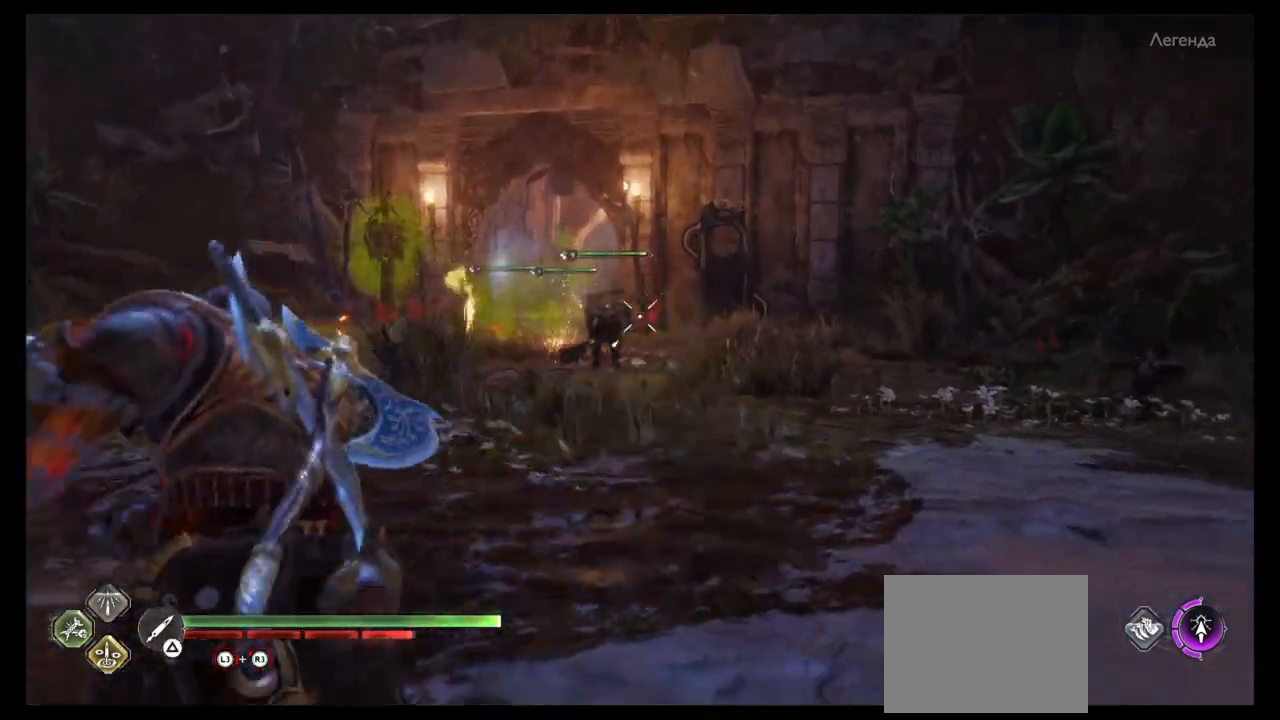
{"buttons": ["L2"], "left_stick": "down", "right_stick": "center", "events": [[34, "R1", "up"], [100, "right_stick", "left"], [134, "R1", "down"], [201, "right_stick", "center"], [234, "R1", "up"], [334, "R1", "down"], [467, "R1", "up"]]}
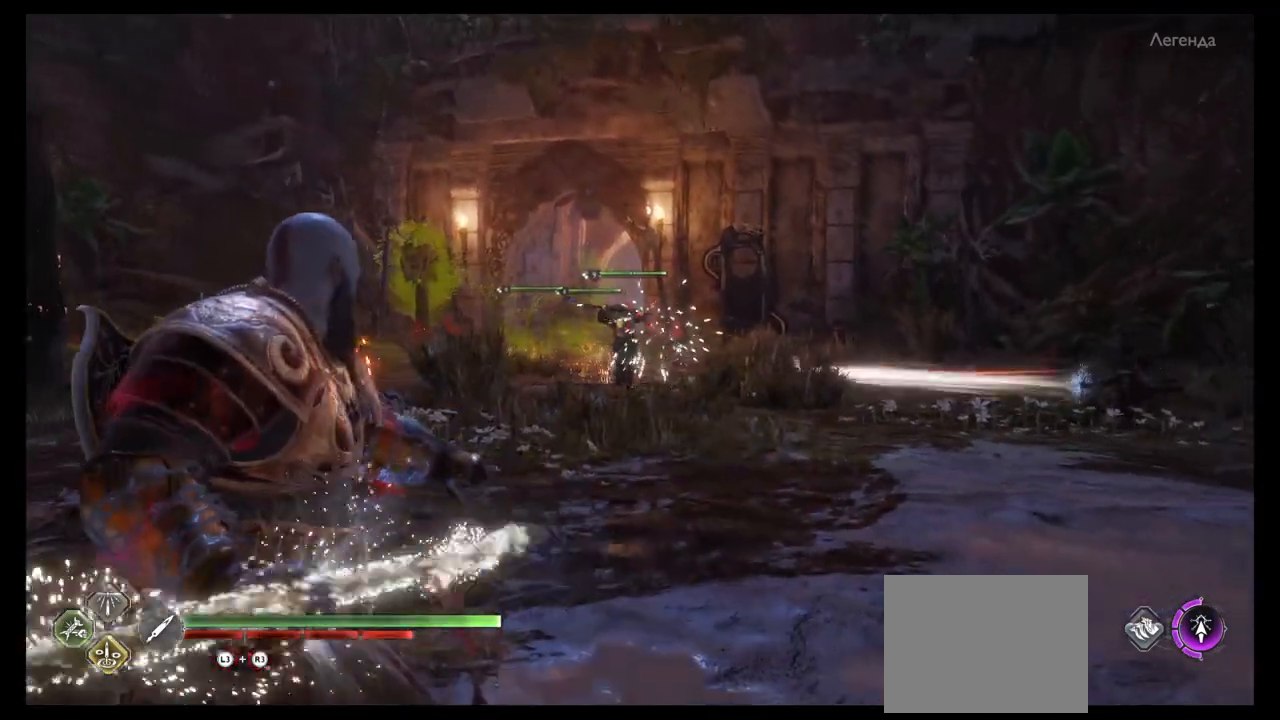
{"buttons": ["L2", "R1"], "left_stick": "down", "right_stick": "center", "events": [[67, "R1", "down"], [67, "right_stick", "up-left"], [167, "R1", "up"], [200, "right_stick", "center"], [267, "R1", "down"], [400, "R1", "up"], [500, "R1", "down"]]}
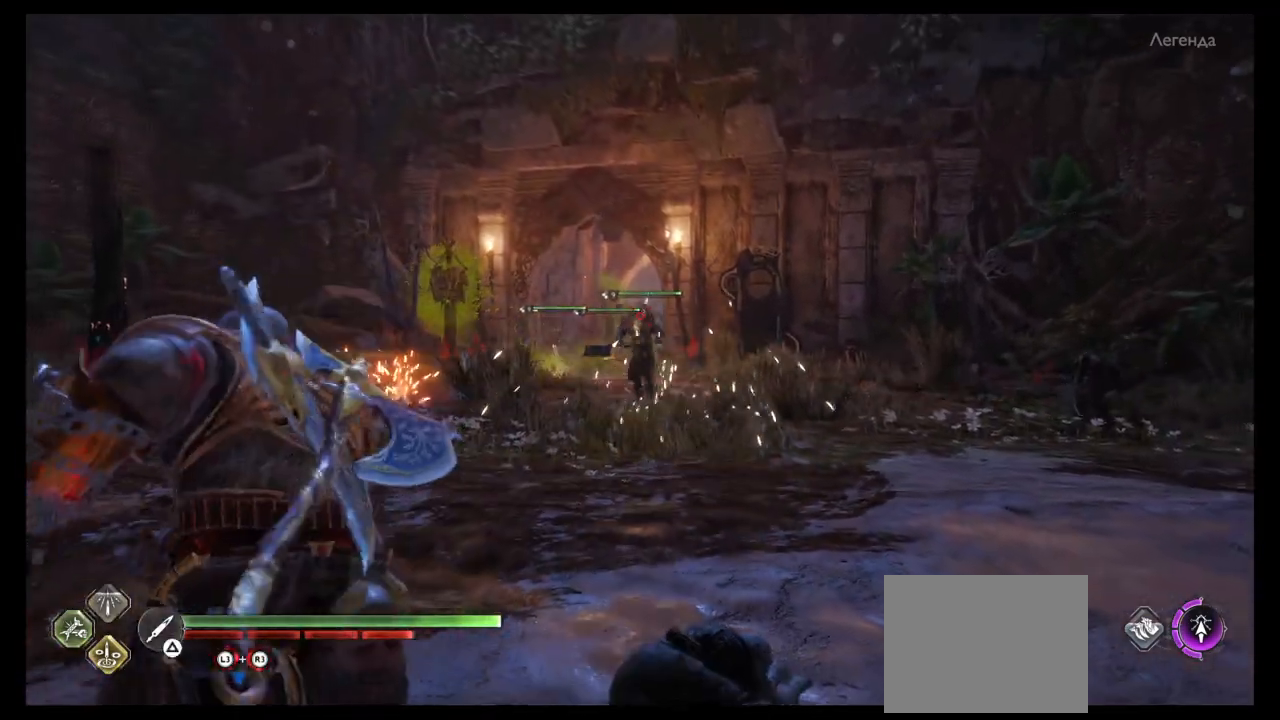
{"buttons": ["SQUARE", "L2"], "left_stick": "center", "right_stick": "center", "events": [[134, "R1", "up"], [201, "R1", "down"], [334, "R1", "up"], [434, "SQUARE", "down"], [434, "left_stick", "center"]]}
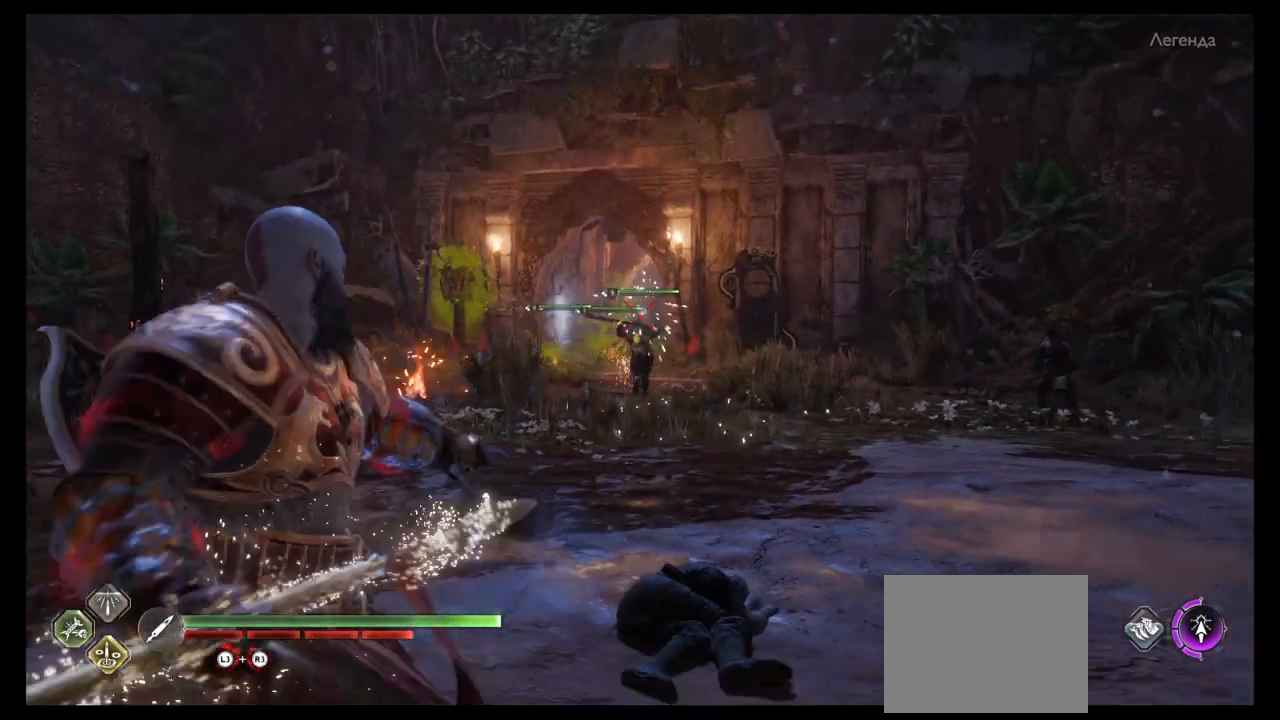
{"buttons": [], "left_stick": "center", "right_stick": "center", "events": [[67, "L2", "up"], [67, "SQUARE", "up"], [133, "SQUARE", "down"], [267, "SQUARE", "up"], [367, "SQUARE", "down"], [500, "SQUARE", "up"]]}
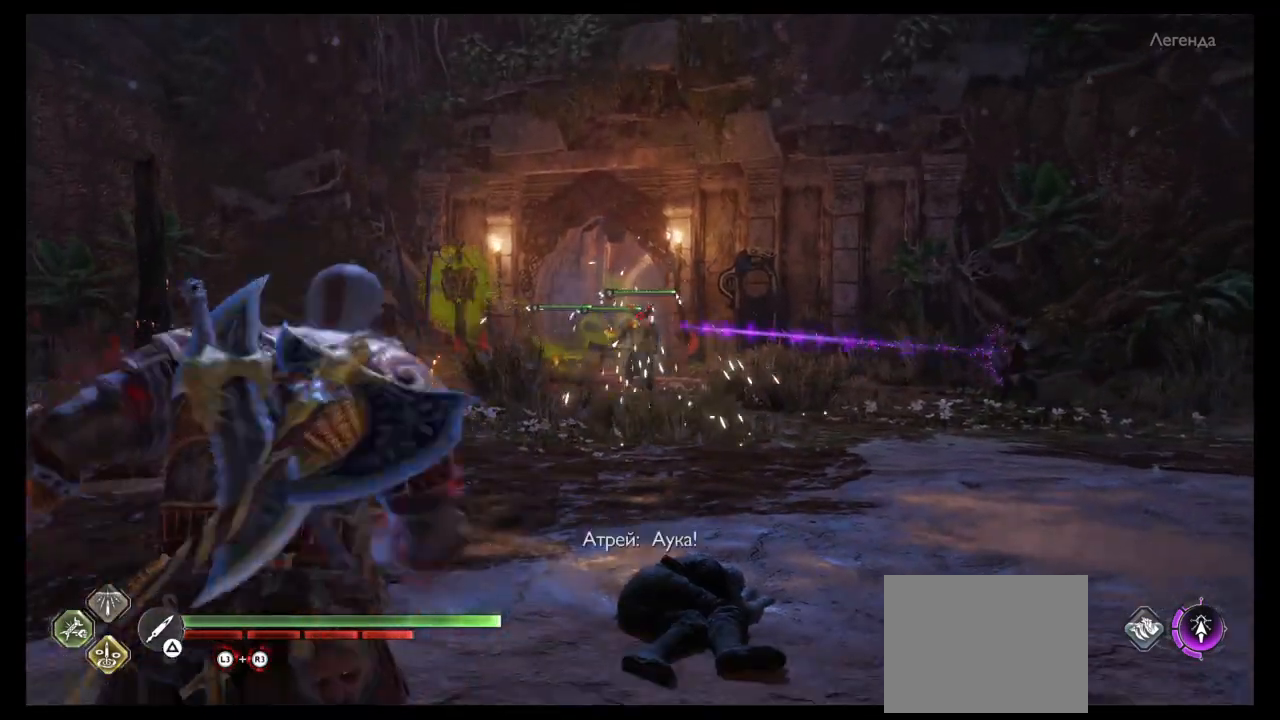
{"buttons": [], "left_stick": "center", "right_stick": "center", "events": [[100, "SQUARE", "down"], [167, "SQUARE", "up"], [234, "SQUARE", "down"], [301, "SQUARE", "up"], [367, "SQUARE", "down"], [434, "SQUARE", "up"]]}
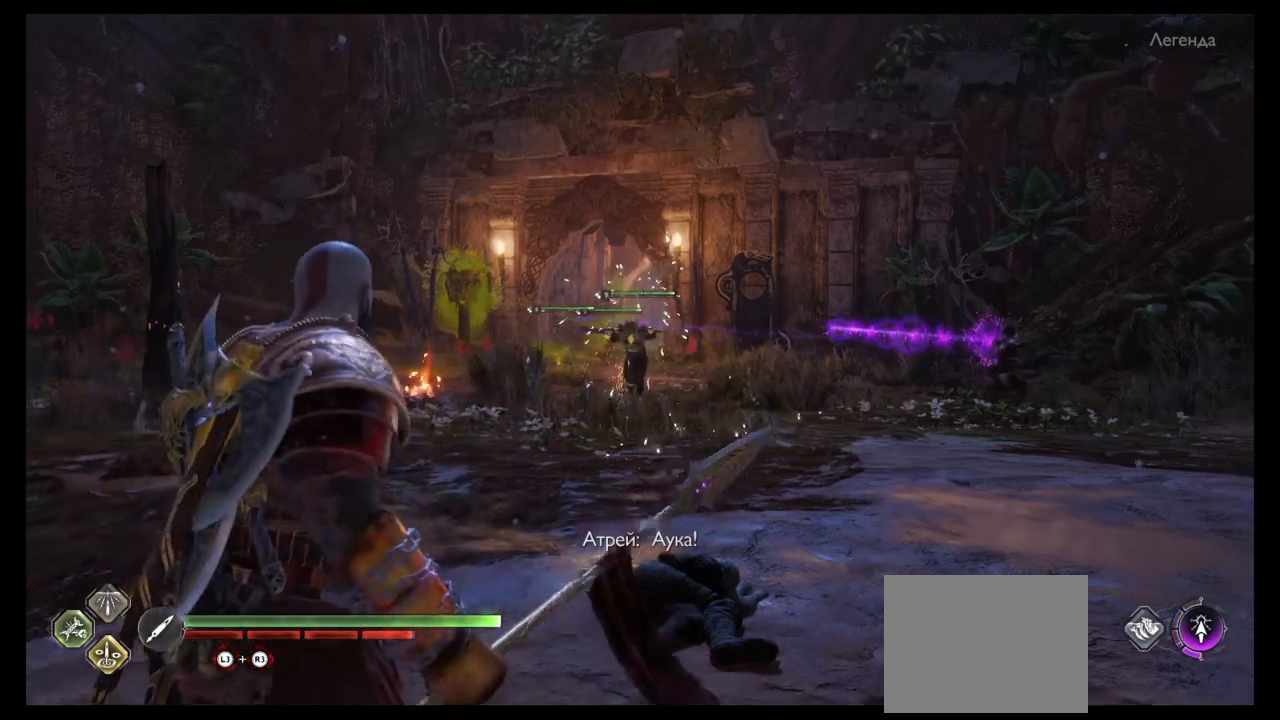
{"buttons": ["SQUARE"], "left_stick": "center", "right_stick": "center", "events": [[33, "SQUARE", "down"], [67, "SQUARE", "up"], [167, "SQUARE", "down"], [233, "SQUARE", "up"], [300, "SQUARE", "down"], [367, "SQUARE", "up"], [467, "SQUARE", "down"]]}
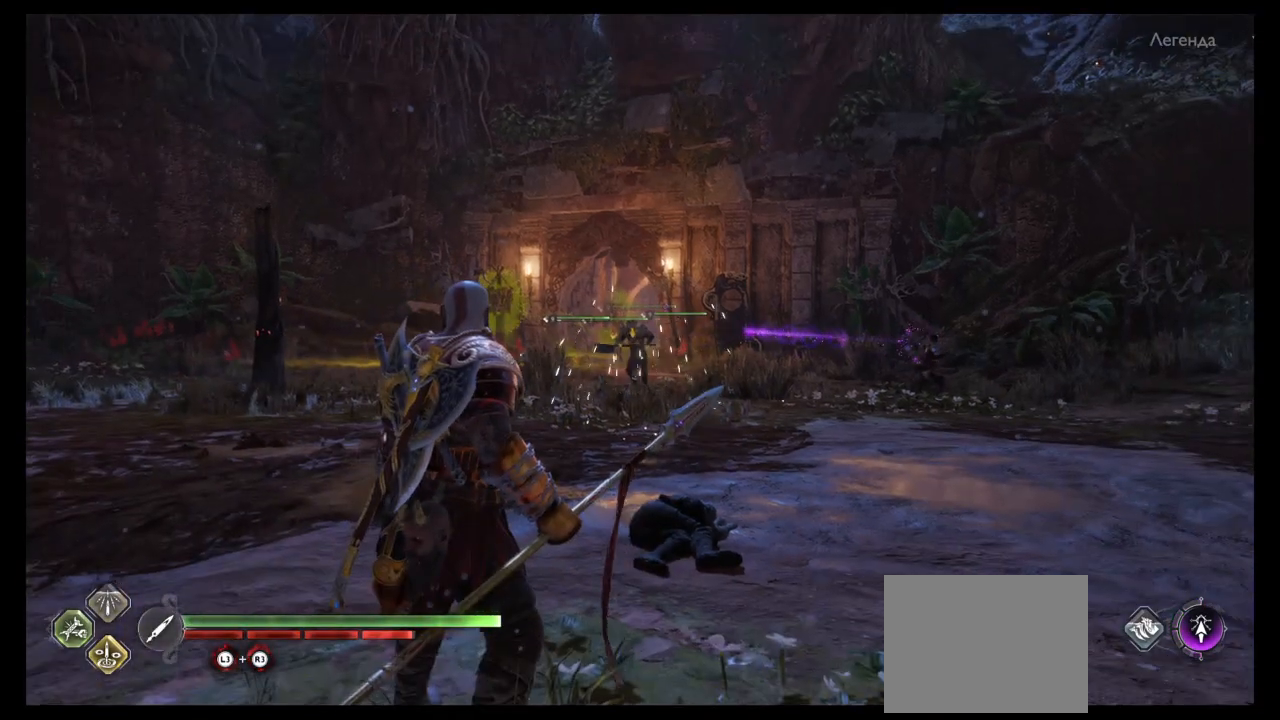
{"buttons": ["L2"], "left_stick": "up-left", "right_stick": "center", "events": [[34, "SQUARE", "up"], [100, "SQUARE", "down"], [167, "SQUARE", "up"], [334, "left_stick", "up-left"], [467, "L2", "down"]]}
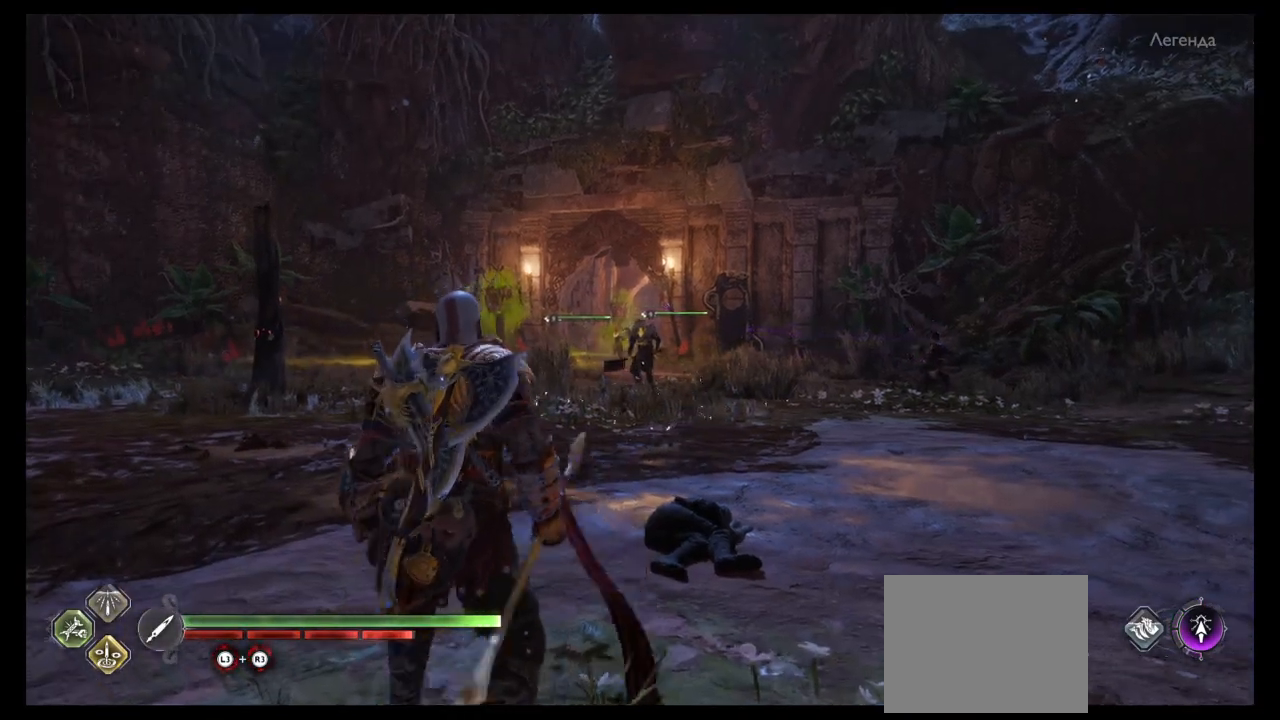
{"buttons": [], "left_stick": "center", "right_stick": "center", "events": [[33, "R1", "down"], [67, "left_stick", "up"], [100, "R1", "up"], [200, "L2", "up"], [267, "left_stick", "center"]]}
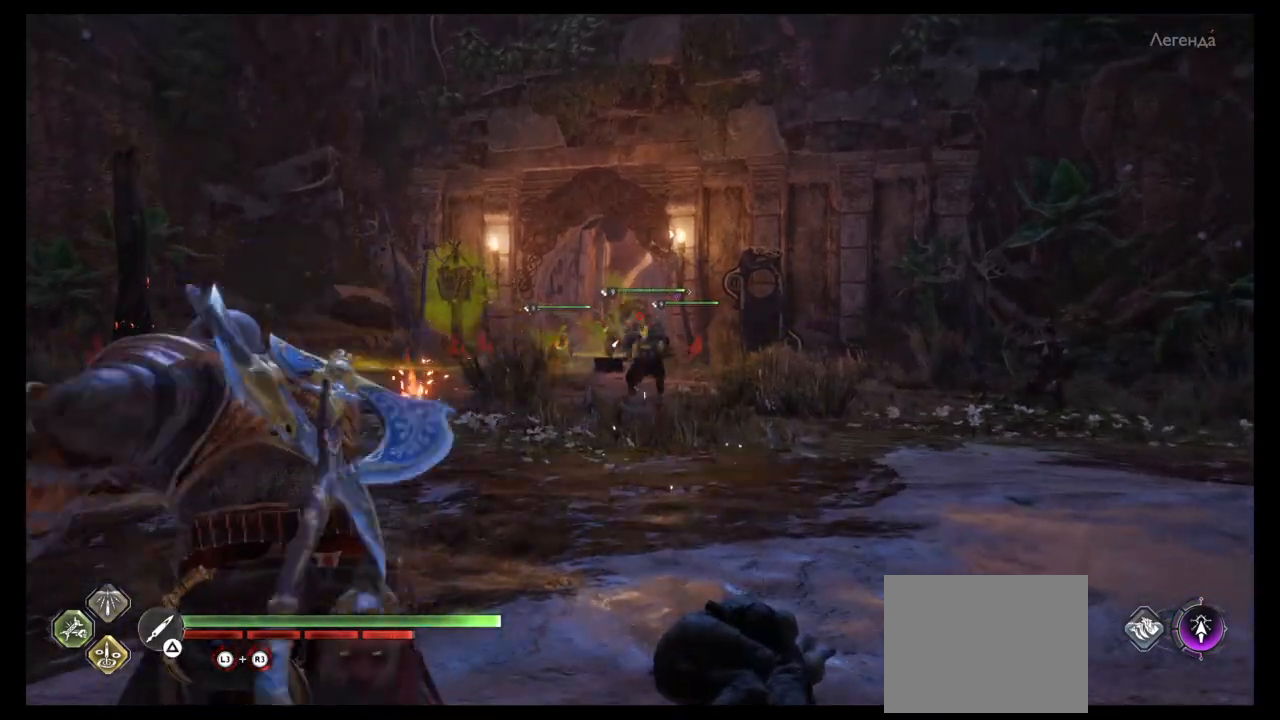
{"buttons": ["L2", "R2"], "left_stick": "center", "right_stick": "up-left", "events": [[100, "DPAD_RIGHT", "down"], [267, "DPAD_RIGHT", "up"], [334, "L2", "down"], [434, "right_stick", "up-left"], [501, "R2", "down"]]}